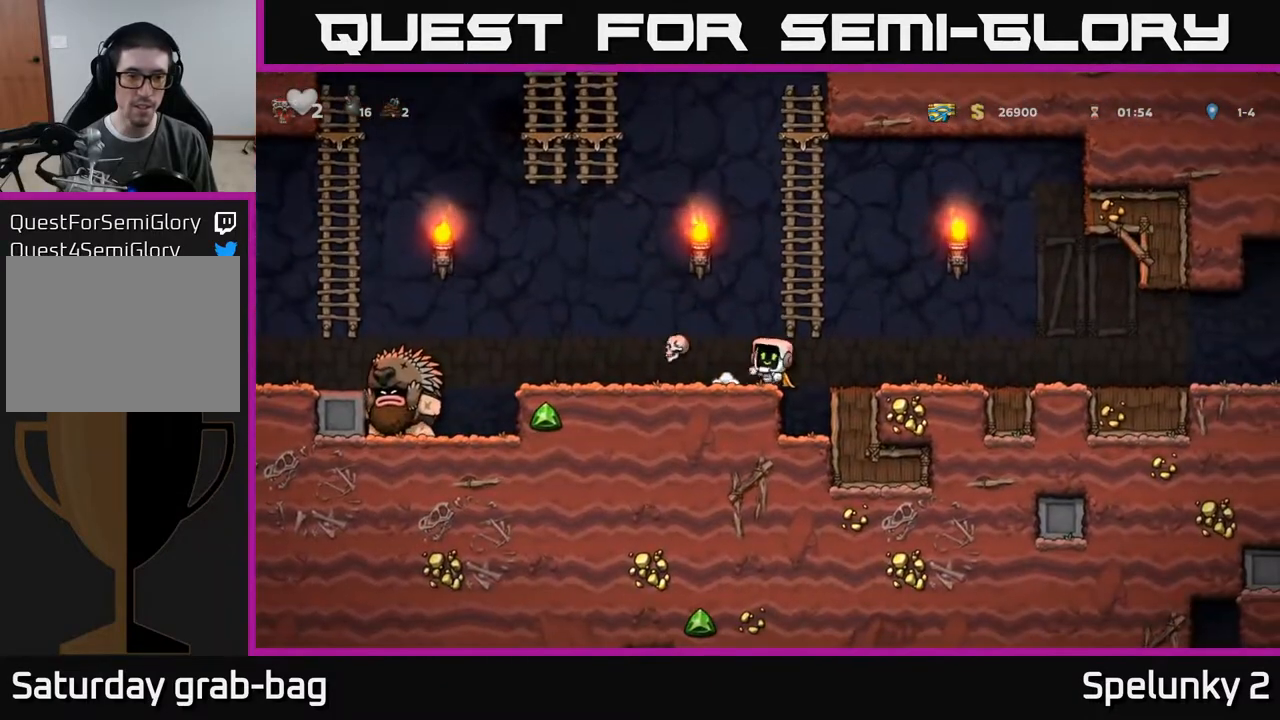
Gameplay with a controller (Xbox layout); each line is a JSON object with the inputs held at the frame after it. "events" lists button and stick changes between this image and that frame as [ms after this image, input, new state], when the widget could be followed in between.
{"buttons": ["DPAD_UP"], "left_stick": "center", "right_stick": "center", "events": [[233, "DPAD_RIGHT", "down"], [250, "A", "down"], [367, "DPAD_RIGHT", "up"], [367, "DPAD_UP", "down"], [417, "A", "up"]]}
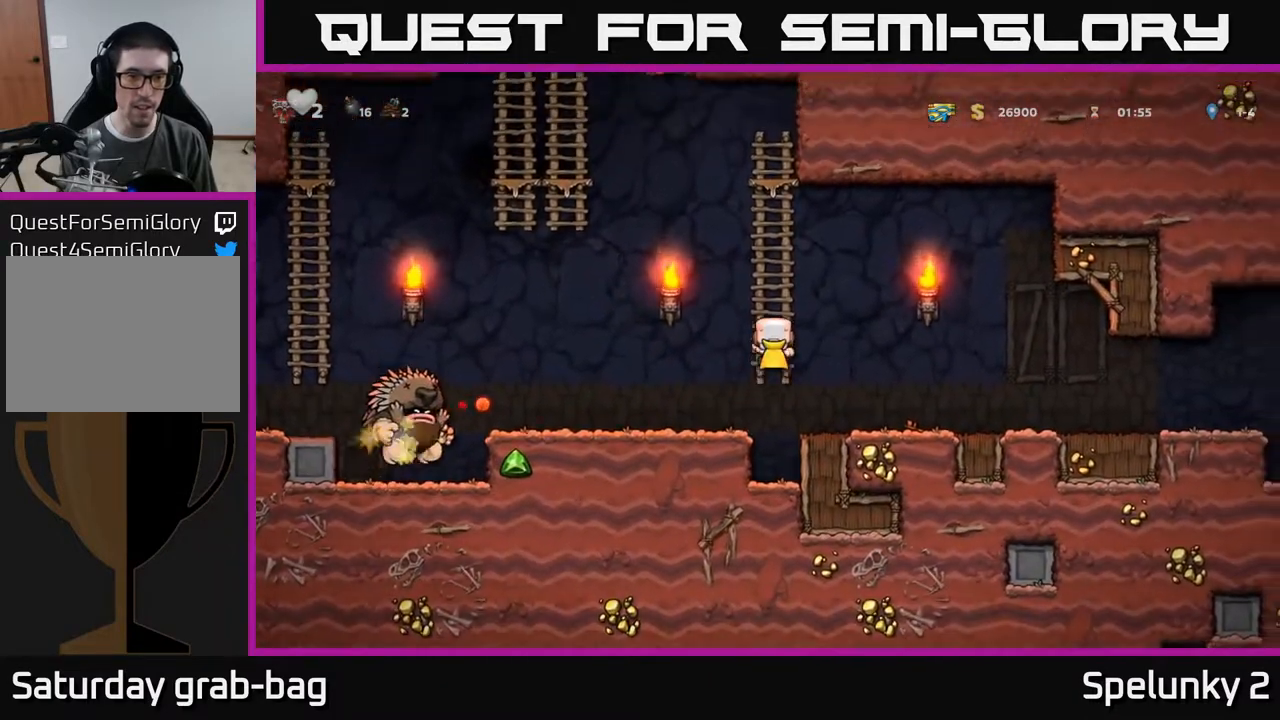
{"buttons": ["A", "DPAD_LEFT"], "left_stick": "center", "right_stick": "center", "events": [[433, "DPAD_LEFT", "down"], [467, "A", "down"], [467, "DPAD_UP", "up"]]}
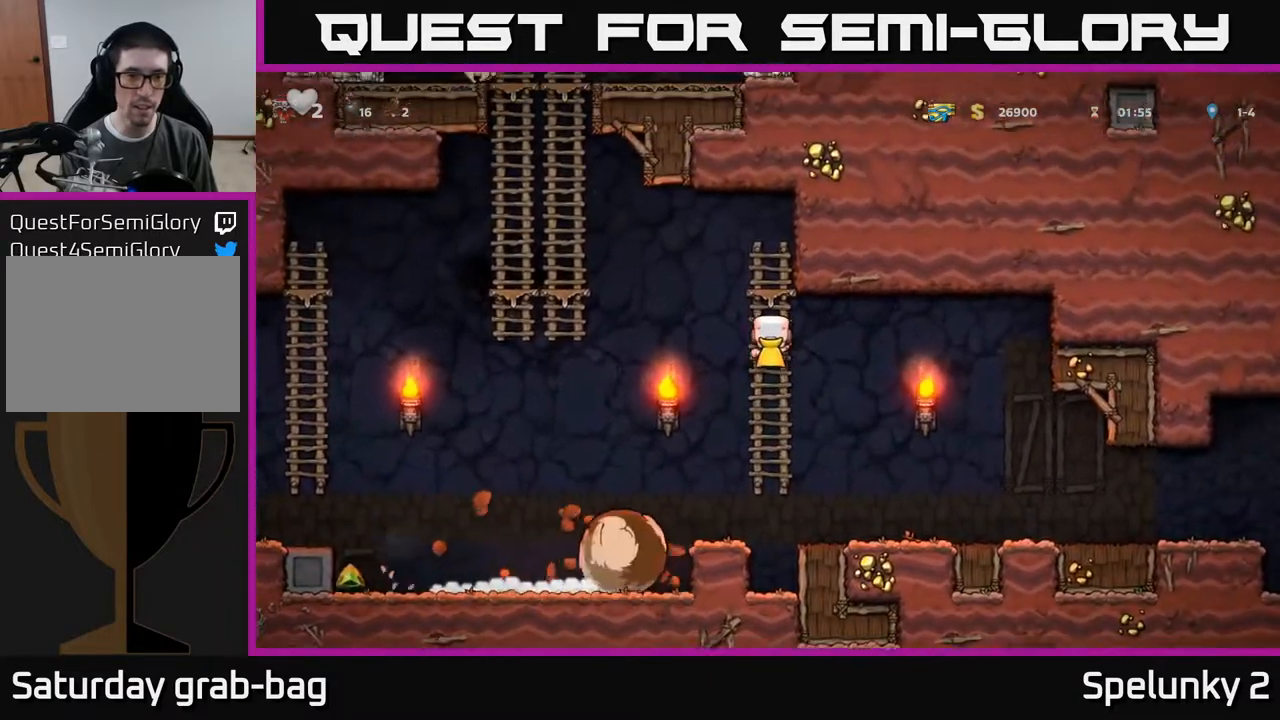
{"buttons": ["DPAD_UP"], "left_stick": "center", "right_stick": "center", "events": [[333, "A", "up"], [383, "DPAD_UP", "down"], [450, "DPAD_LEFT", "up"]]}
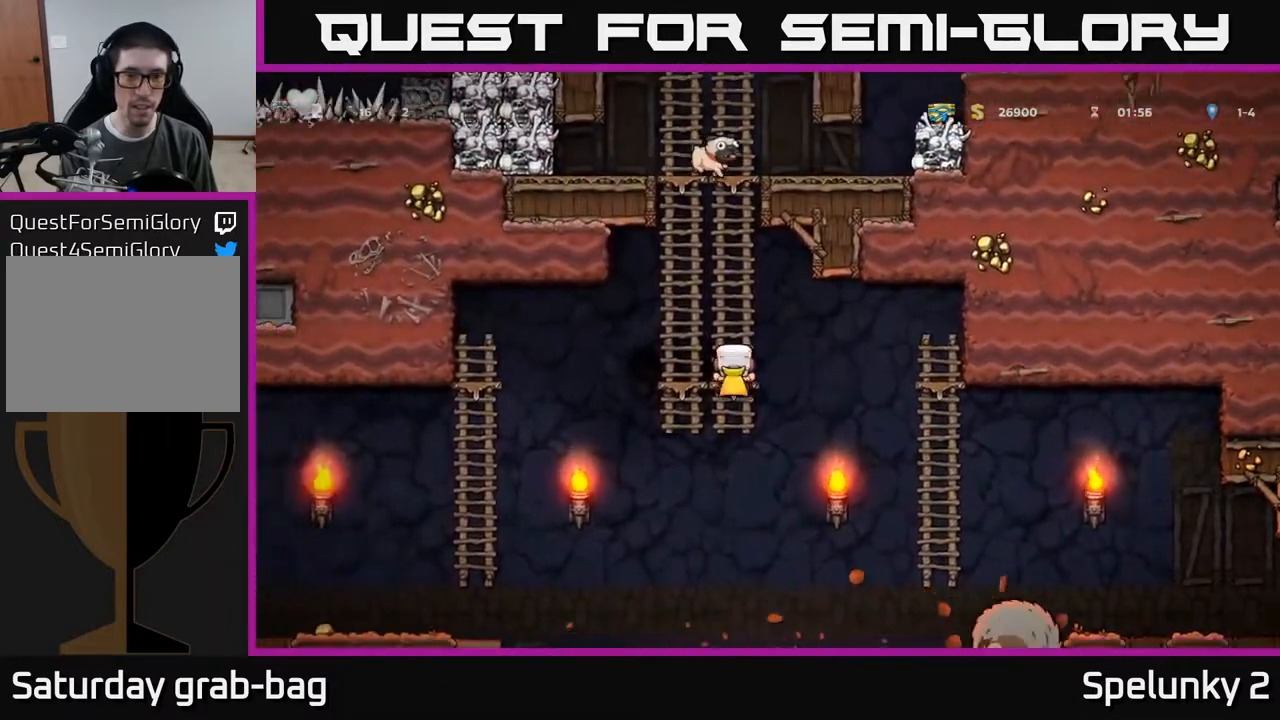
{"buttons": ["DPAD_UP"], "left_stick": "center", "right_stick": "center", "events": [[250, "A", "down"], [450, "A", "up"]]}
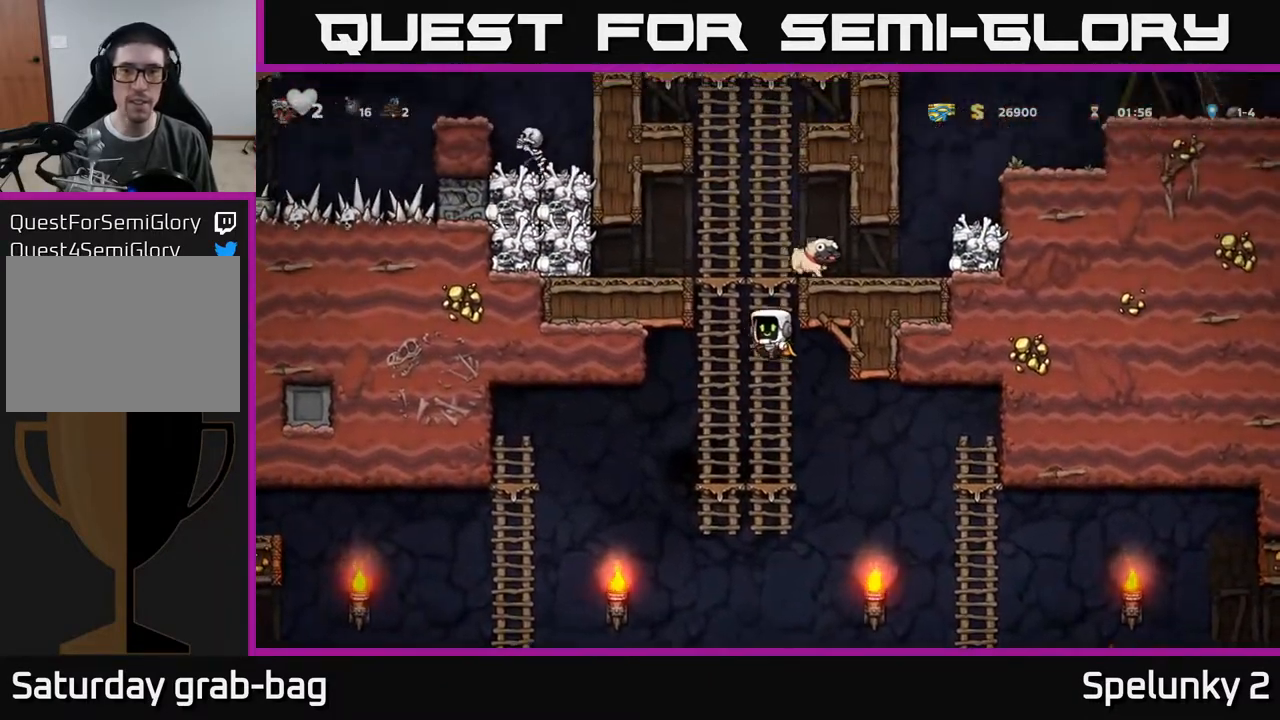
{"buttons": ["DPAD_RIGHT"], "left_stick": "center", "right_stick": "center", "events": [[150, "A", "down"], [233, "DPAD_RIGHT", "down"], [233, "DPAD_UP", "up"], [300, "A", "up"]]}
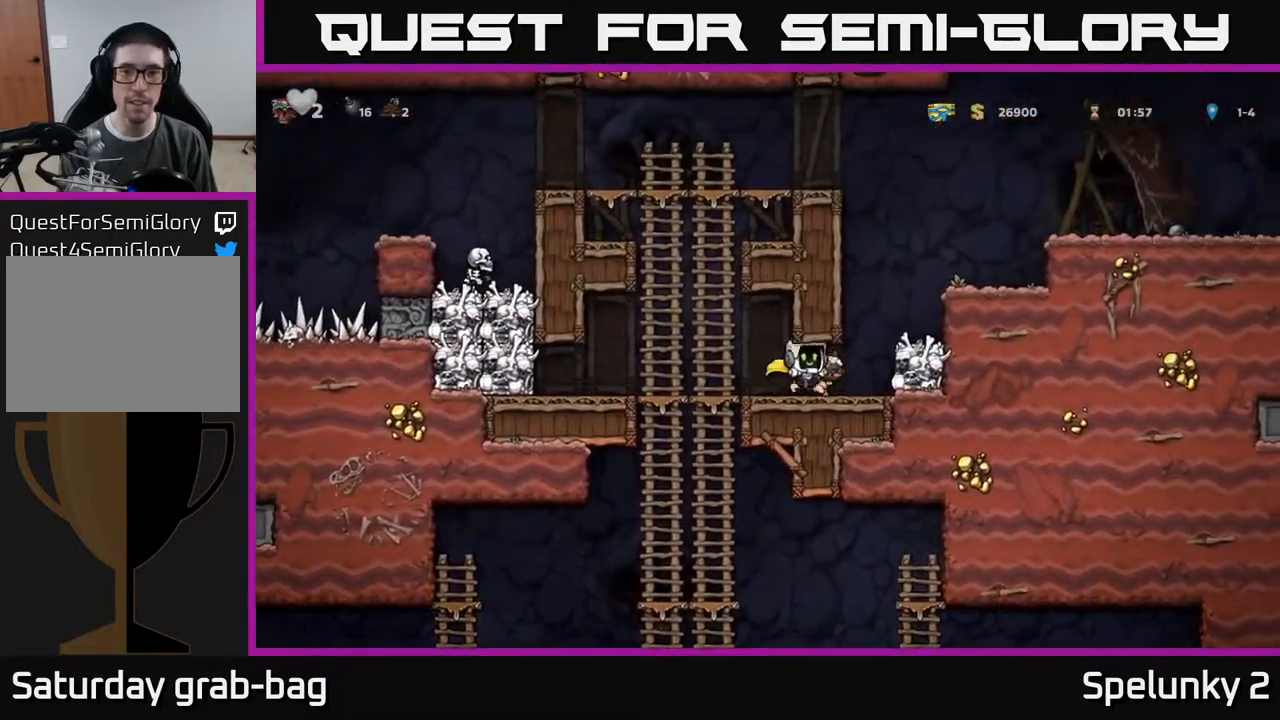
{"buttons": [], "left_stick": "center", "right_stick": "center", "events": [[17, "DPAD_RIGHT", "up"], [317, "DPAD_LEFT", "down"], [467, "DPAD_LEFT", "up"]]}
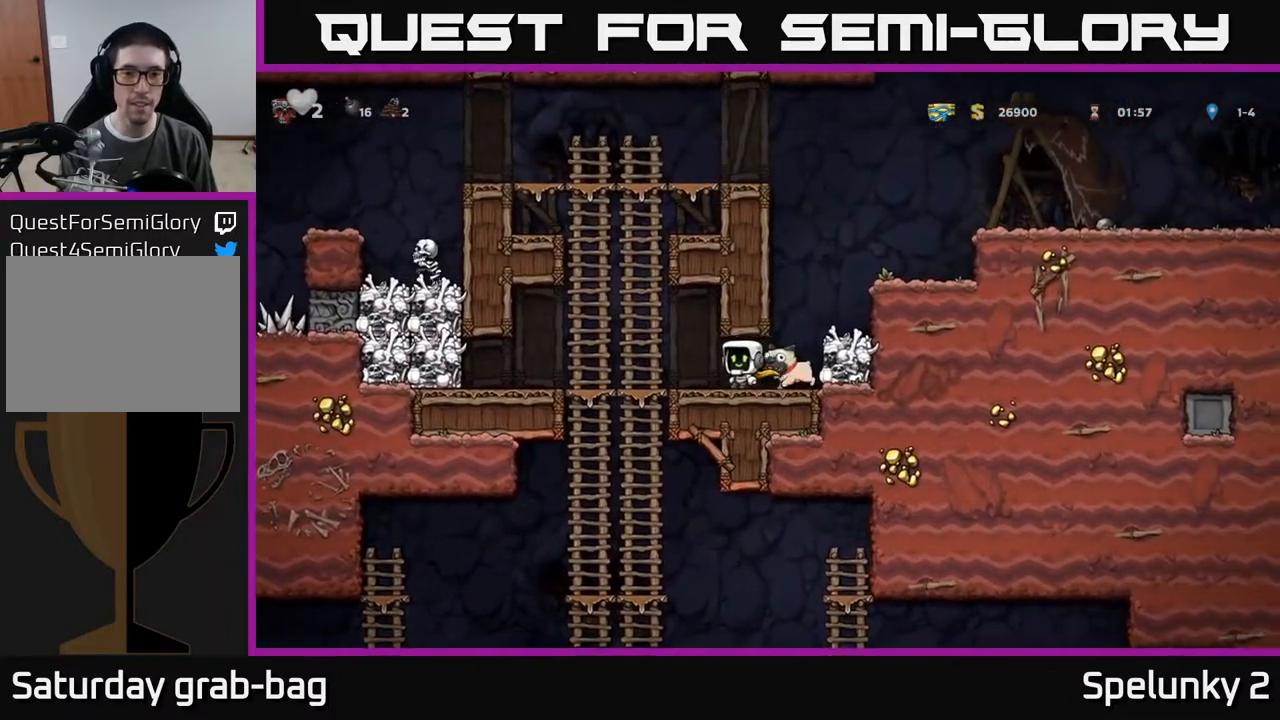
{"buttons": ["DPAD_RIGHT"], "left_stick": "center", "right_stick": "center", "events": [[50, "DPAD_RIGHT", "down"], [100, "DPAD_RIGHT", "up"], [317, "DPAD_RIGHT", "down"]]}
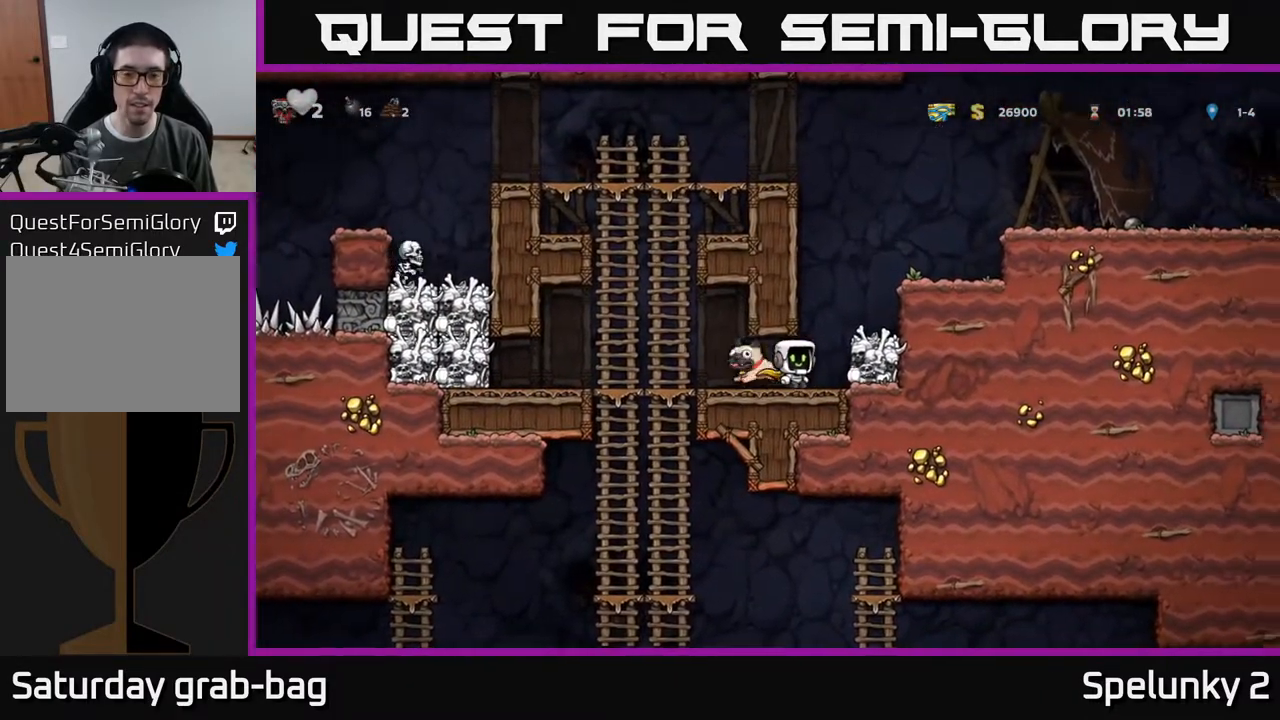
{"buttons": [], "left_stick": "center", "right_stick": "center", "events": [[100, "X", "down"], [117, "DPAD_RIGHT", "up"], [217, "X", "up"]]}
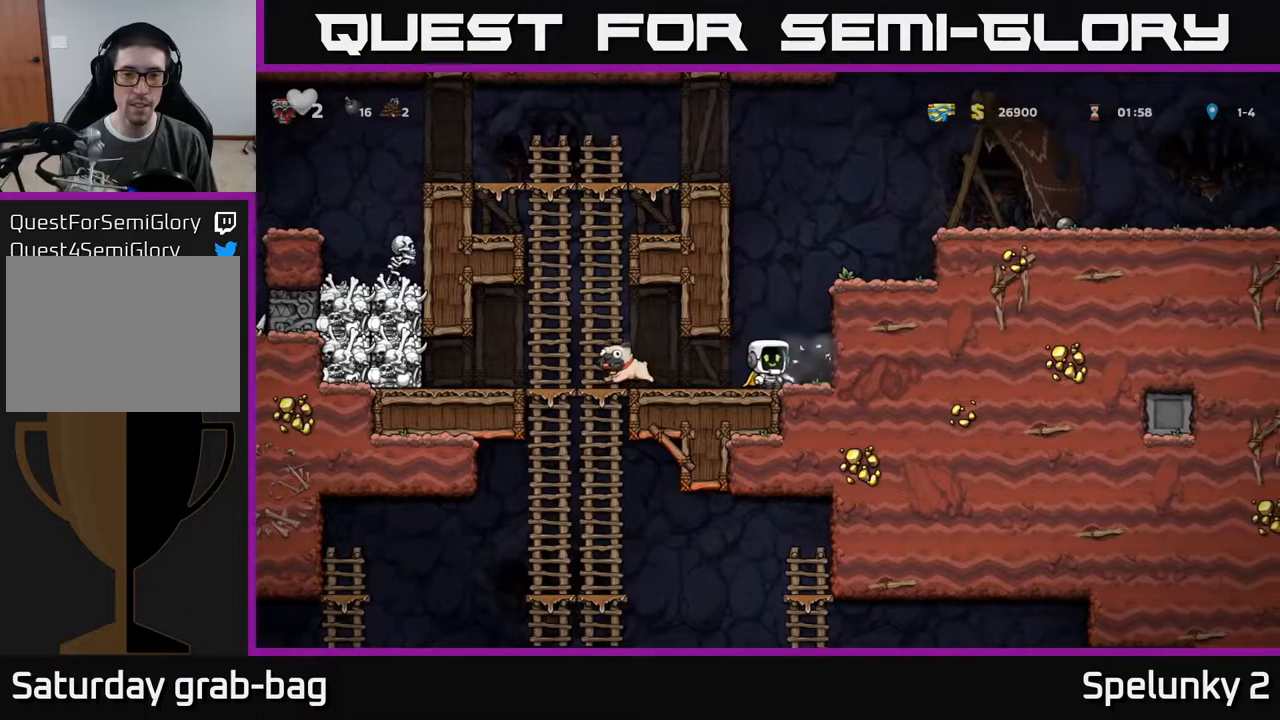
{"buttons": ["DPAD_LEFT"], "left_stick": "center", "right_stick": "center", "events": [[133, "DPAD_RIGHT", "down"], [283, "DPAD_RIGHT", "up"], [317, "DPAD_LEFT", "down"]]}
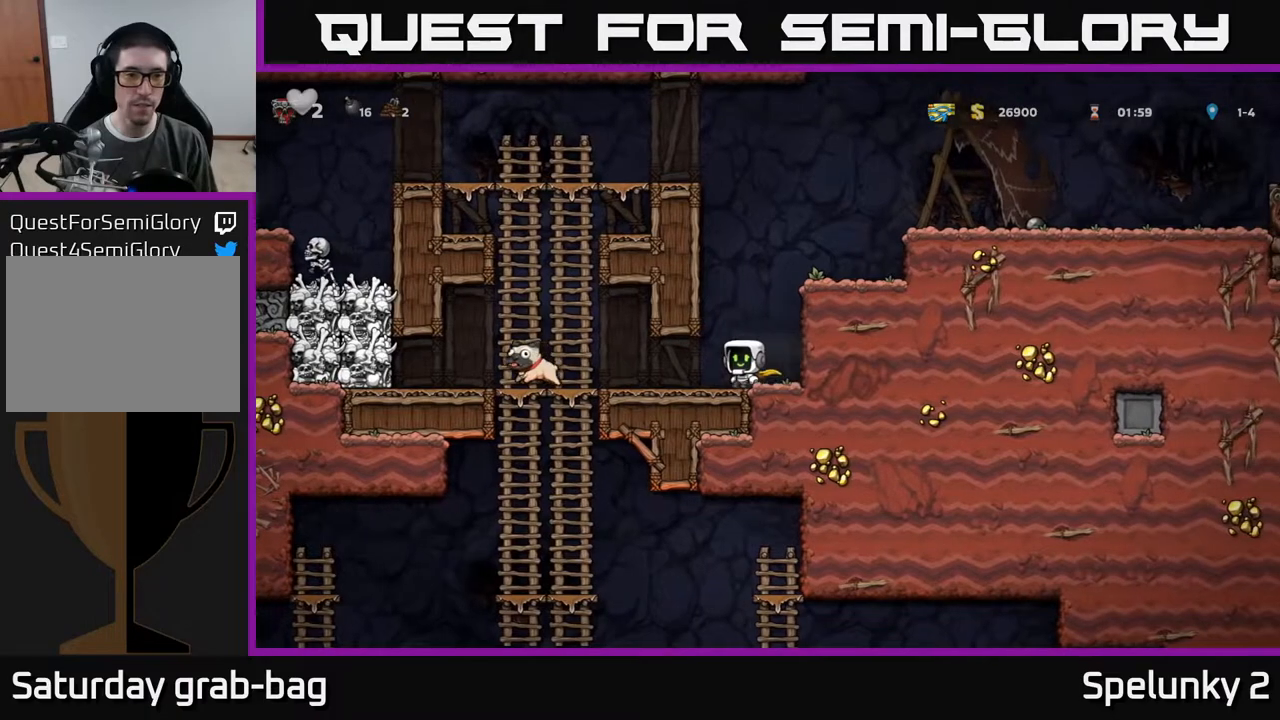
{"buttons": ["A"], "left_stick": "center", "right_stick": "center", "events": [[317, "DPAD_LEFT", "up"], [467, "A", "down"]]}
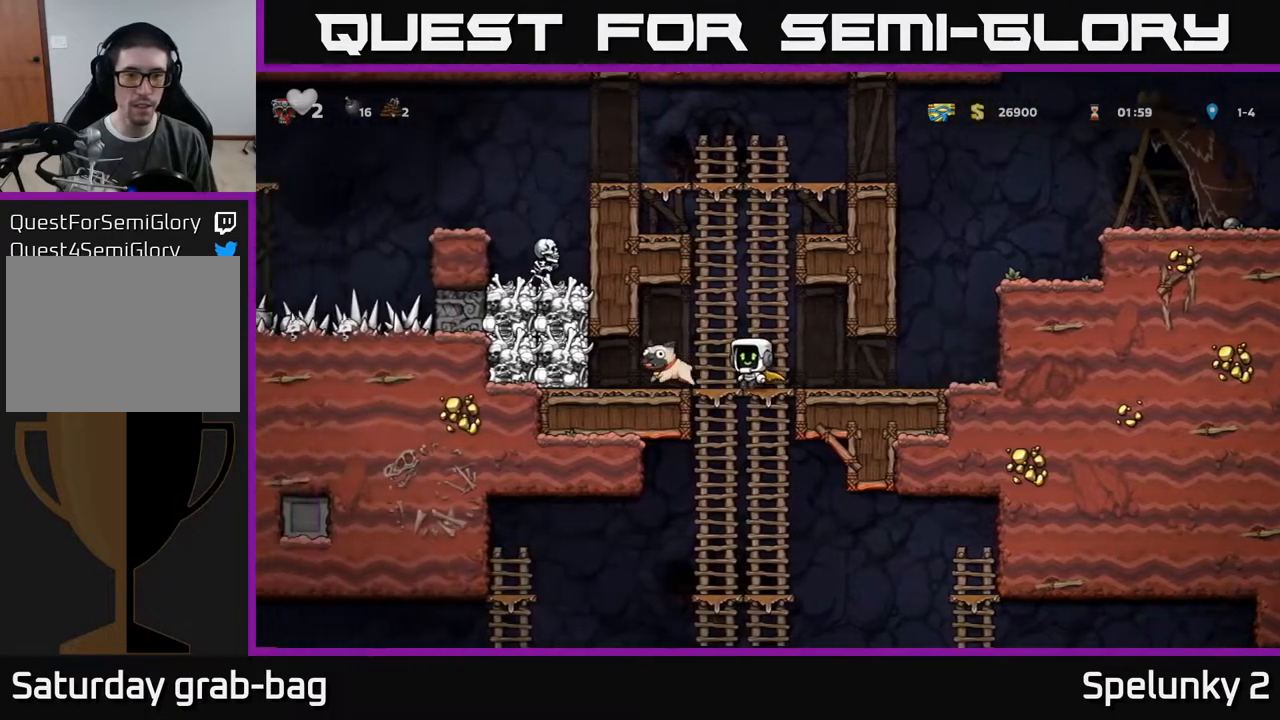
{"buttons": ["DPAD_UP"], "left_stick": "center", "right_stick": "center", "events": [[33, "DPAD_LEFT", "down"], [83, "DPAD_UP", "down"], [150, "A", "up"], [150, "DPAD_LEFT", "up"]]}
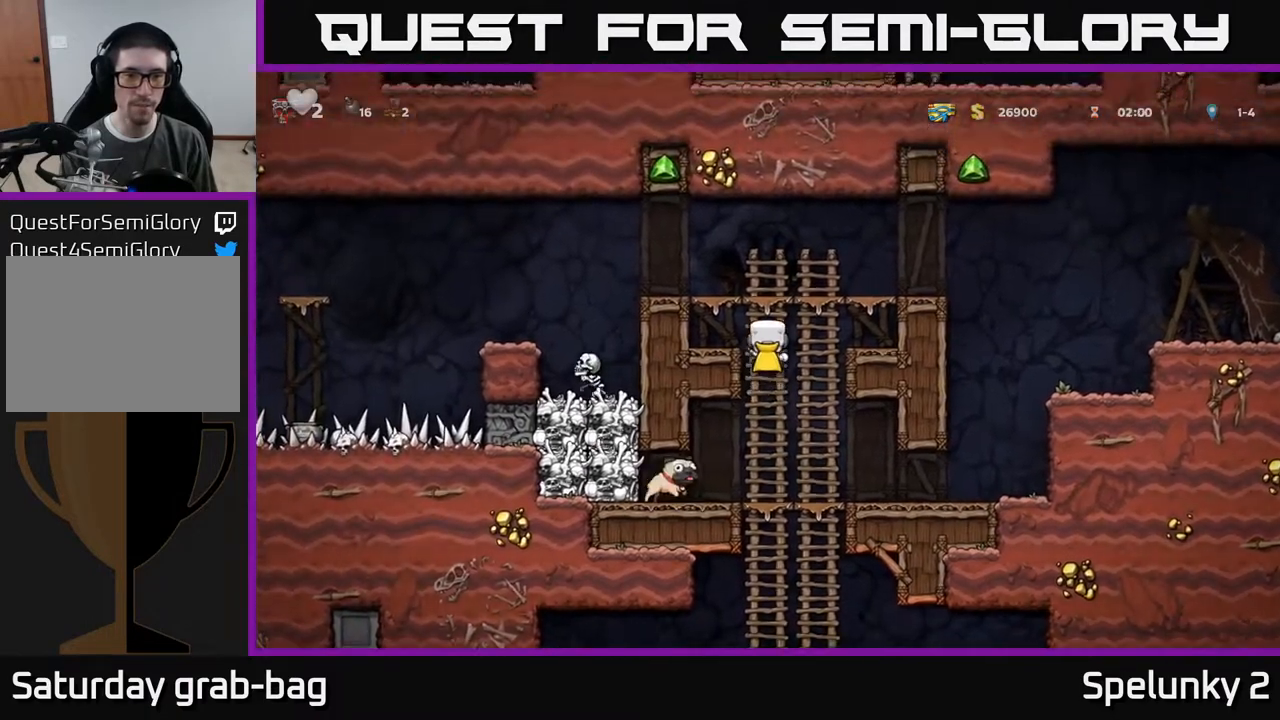
{"buttons": ["DPAD_LEFT"], "left_stick": "center", "right_stick": "center", "events": [[200, "A", "down"], [217, "DPAD_LEFT", "down"], [250, "DPAD_UP", "up"], [367, "A", "up"]]}
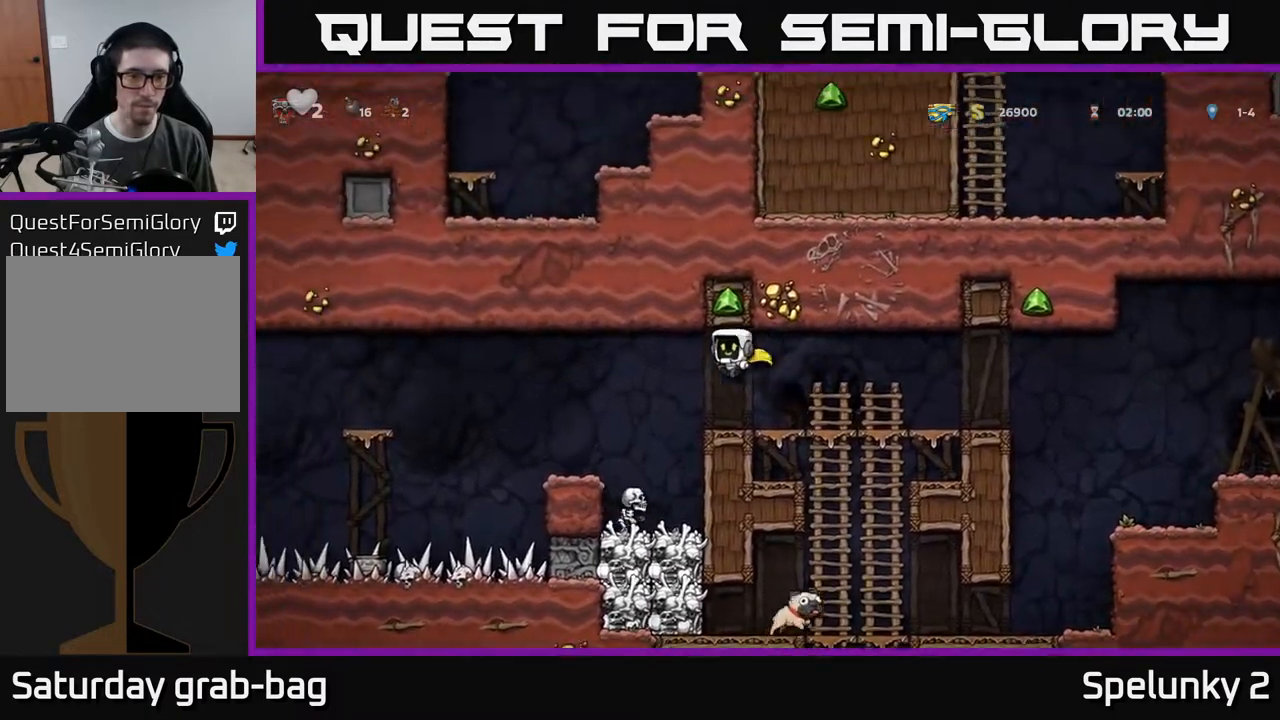
{"buttons": [], "left_stick": "center", "right_stick": "center", "events": [[67, "DPAD_LEFT", "up"], [150, "DPAD_RIGHT", "down"], [200, "DPAD_RIGHT", "up"]]}
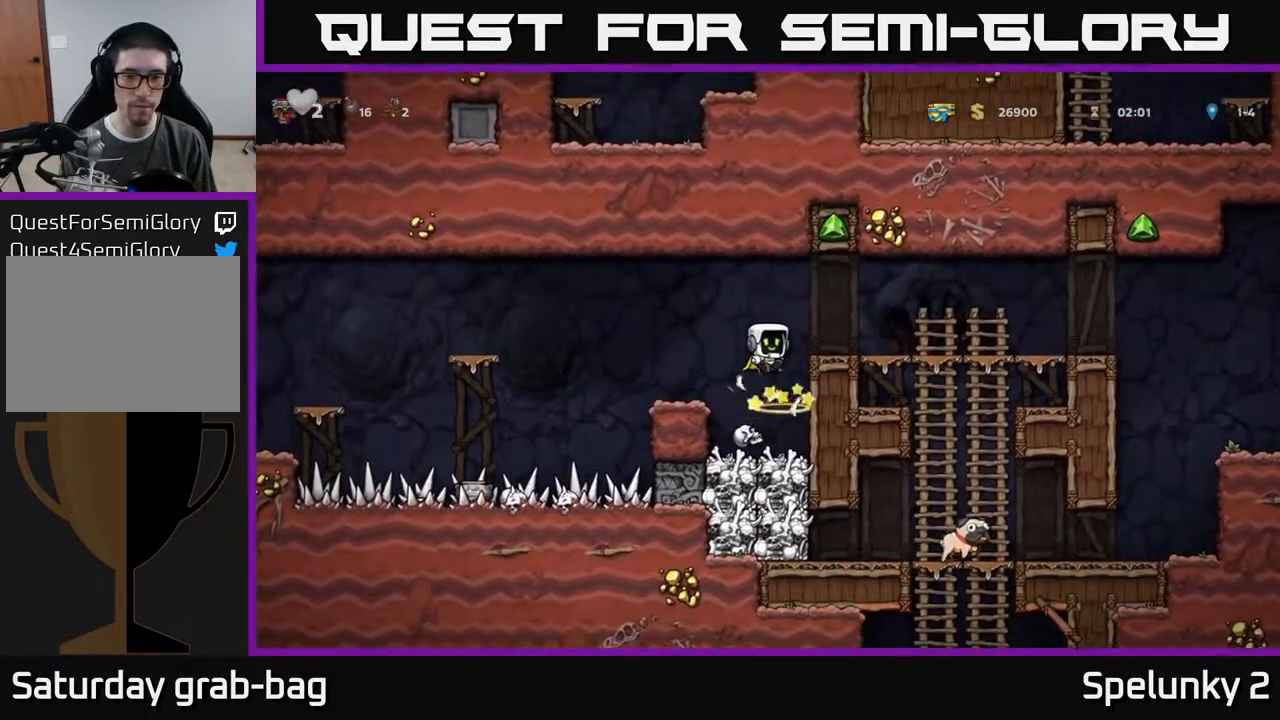
{"buttons": ["DPAD_DOWN"], "left_stick": "center", "right_stick": "center", "events": [[333, "DPAD_LEFT", "down"], [467, "DPAD_DOWN", "down"], [483, "DPAD_LEFT", "up"]]}
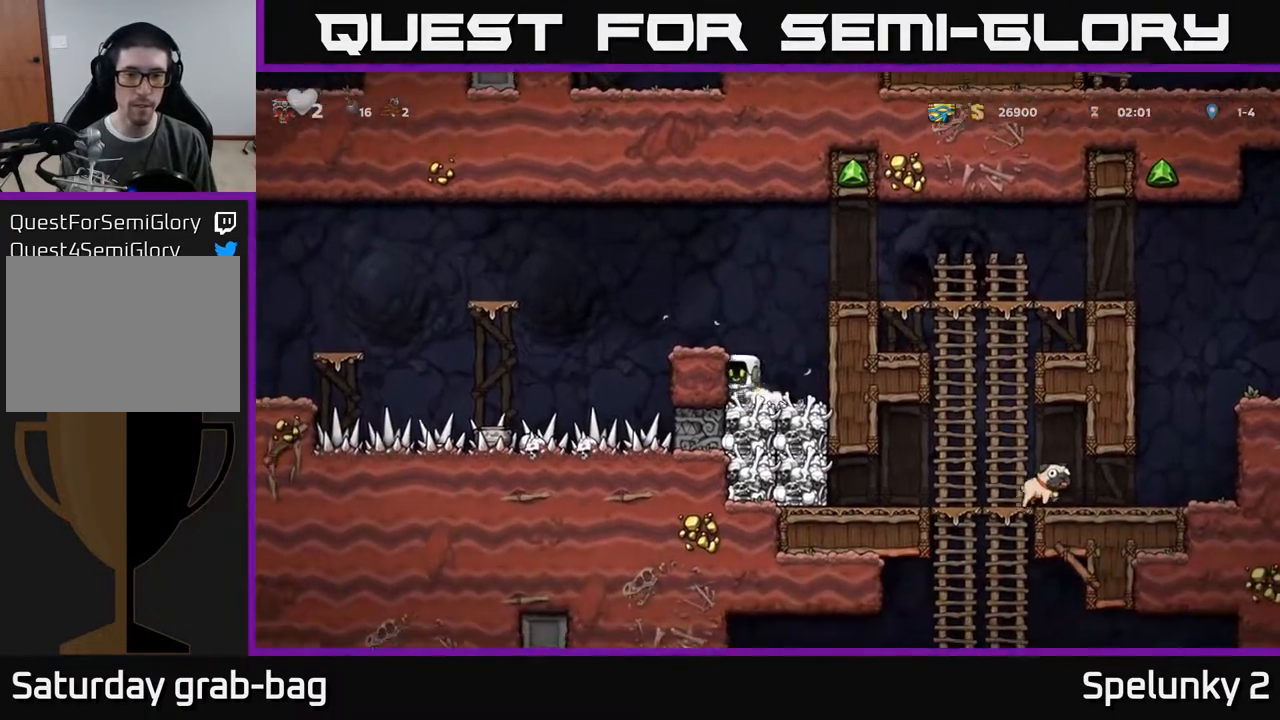
{"buttons": [], "left_stick": "center", "right_stick": "center", "events": [[133, "DPAD_DOWN", "up"], [183, "DPAD_RIGHT", "down"], [267, "DPAD_RIGHT", "up"]]}
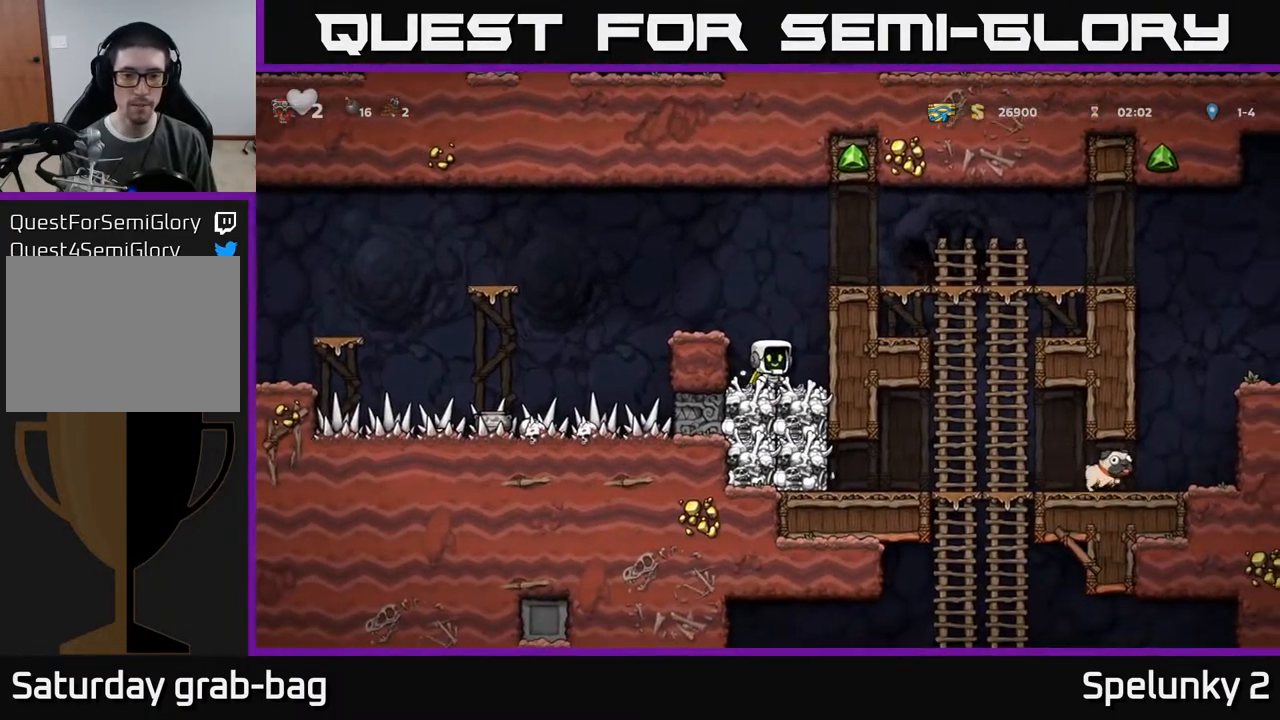
{"buttons": ["A", "DPAD_RIGHT"], "left_stick": "center", "right_stick": "center", "events": [[50, "A", "down"], [167, "DPAD_RIGHT", "down"], [267, "A", "up"], [450, "A", "down"]]}
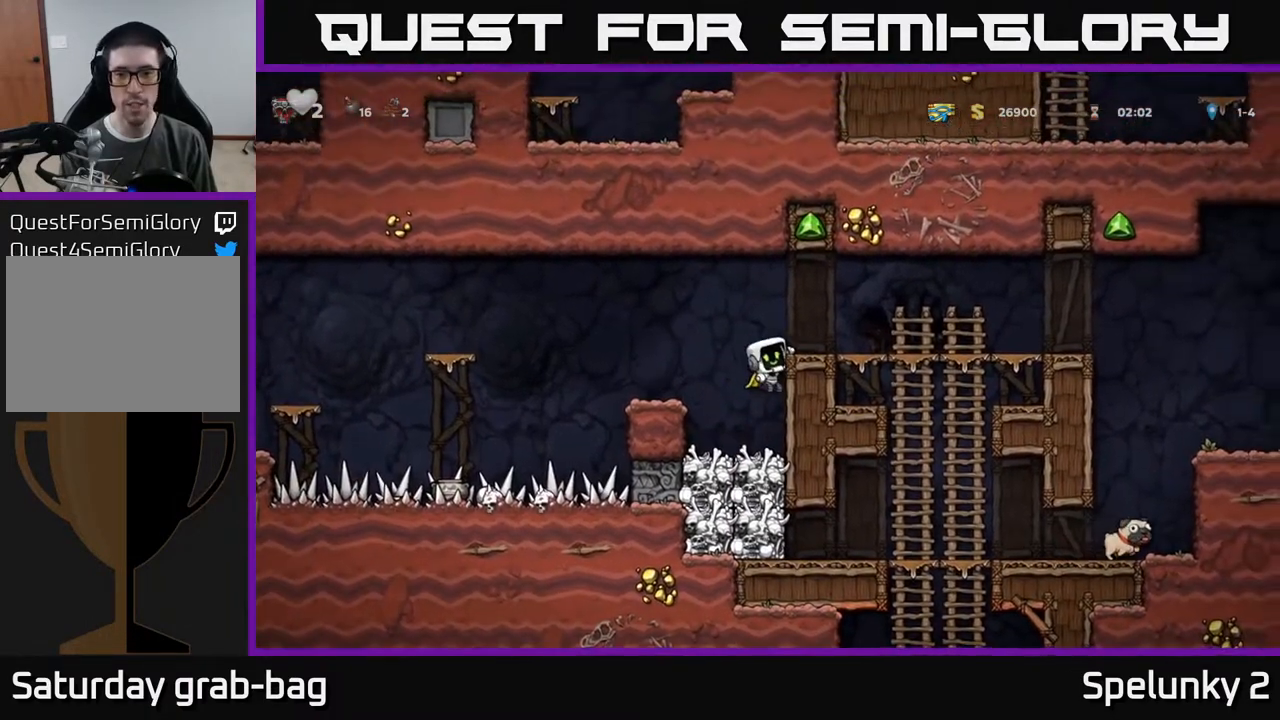
{"buttons": ["A", "DPAD_DOWN"], "left_stick": "center", "right_stick": "center", "events": [[100, "A", "up"], [367, "DPAD_DOWN", "down"], [383, "DPAD_RIGHT", "up"], [450, "A", "down"]]}
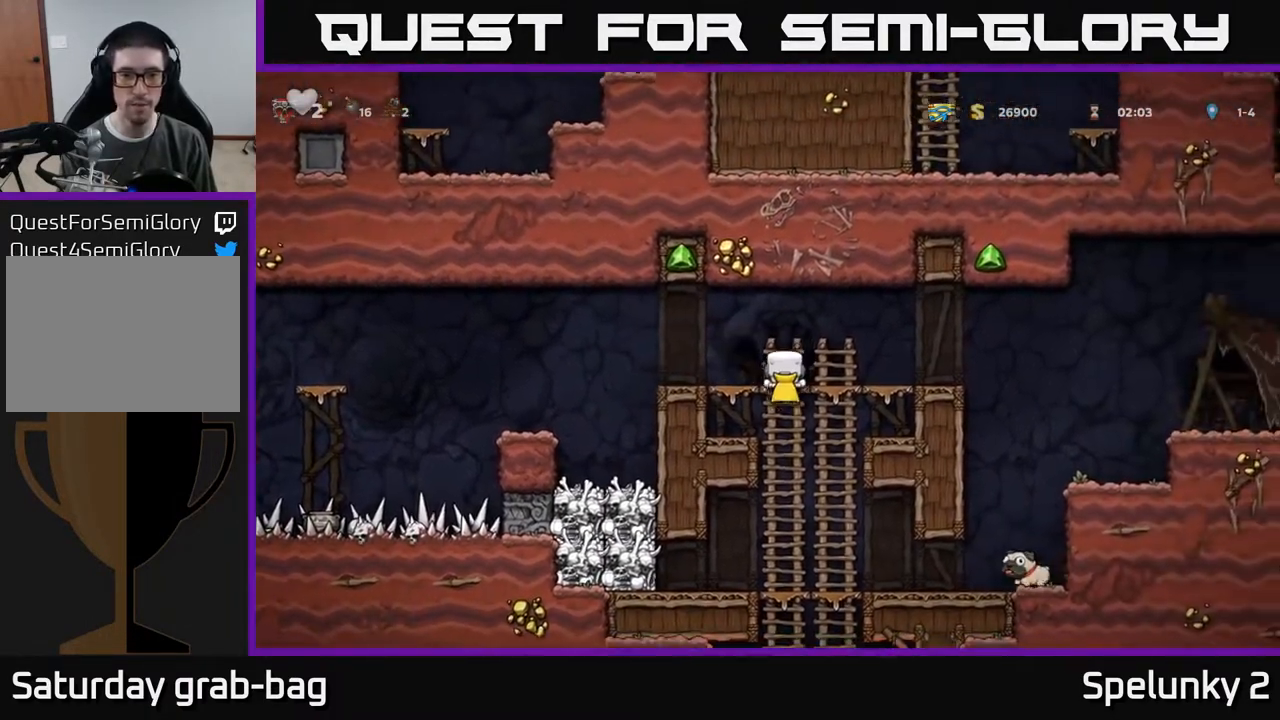
{"buttons": [], "left_stick": "center", "right_stick": "center", "events": [[67, "A", "up"], [100, "DPAD_DOWN", "up"], [217, "DPAD_LEFT", "down"], [317, "X", "down"], [383, "DPAD_LEFT", "up"], [400, "X", "up"]]}
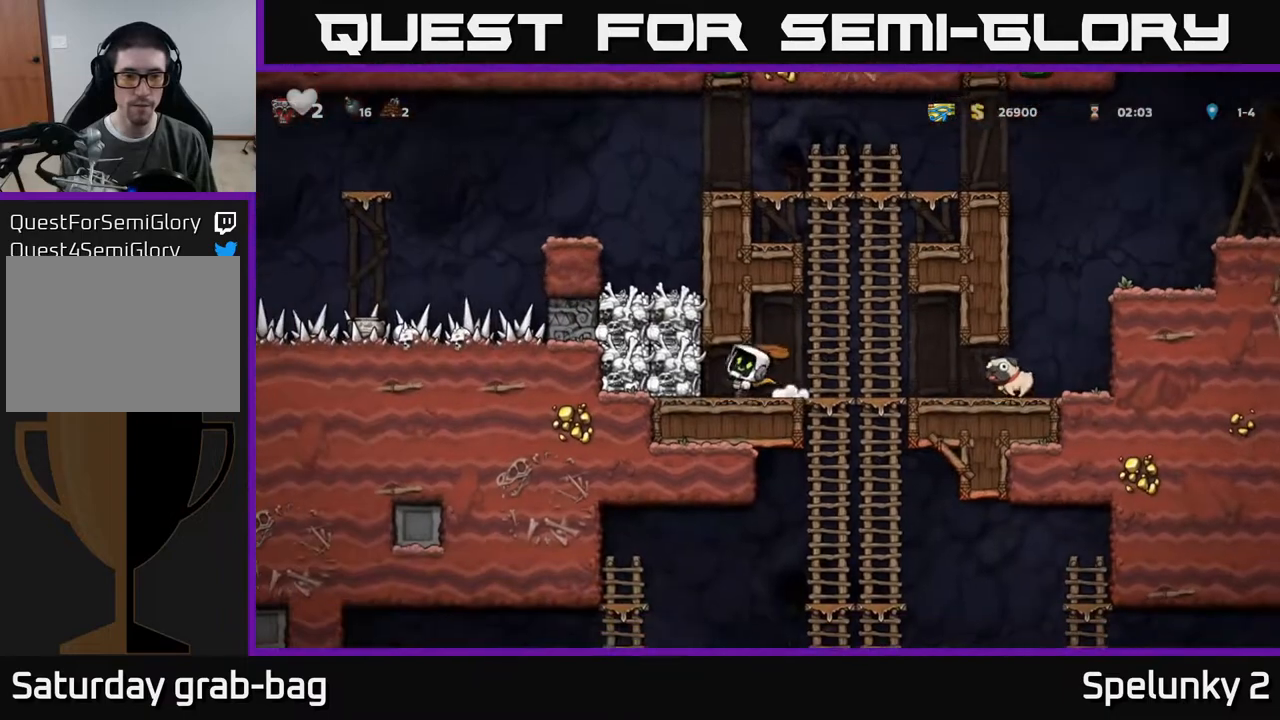
{"buttons": [], "left_stick": "center", "right_stick": "center", "events": []}
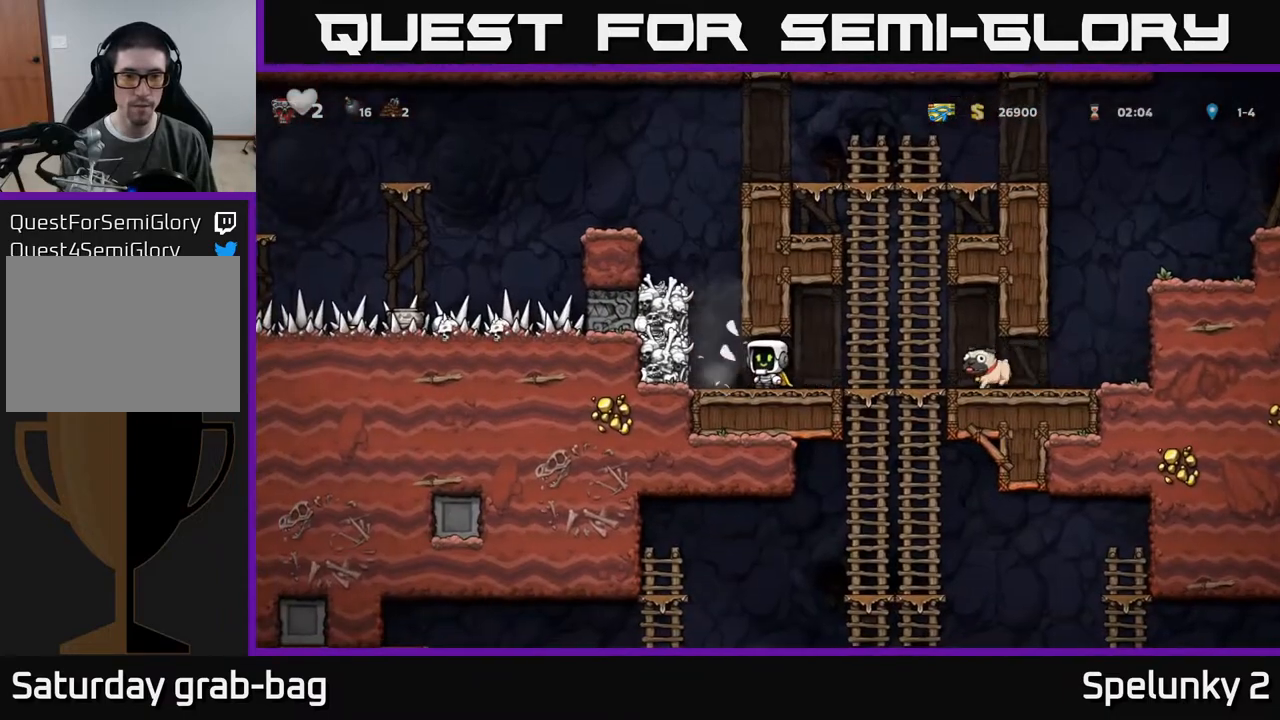
{"buttons": [], "left_stick": "center", "right_stick": "center", "events": [[300, "DPAD_LEFT", "down"], [433, "DPAD_LEFT", "up"]]}
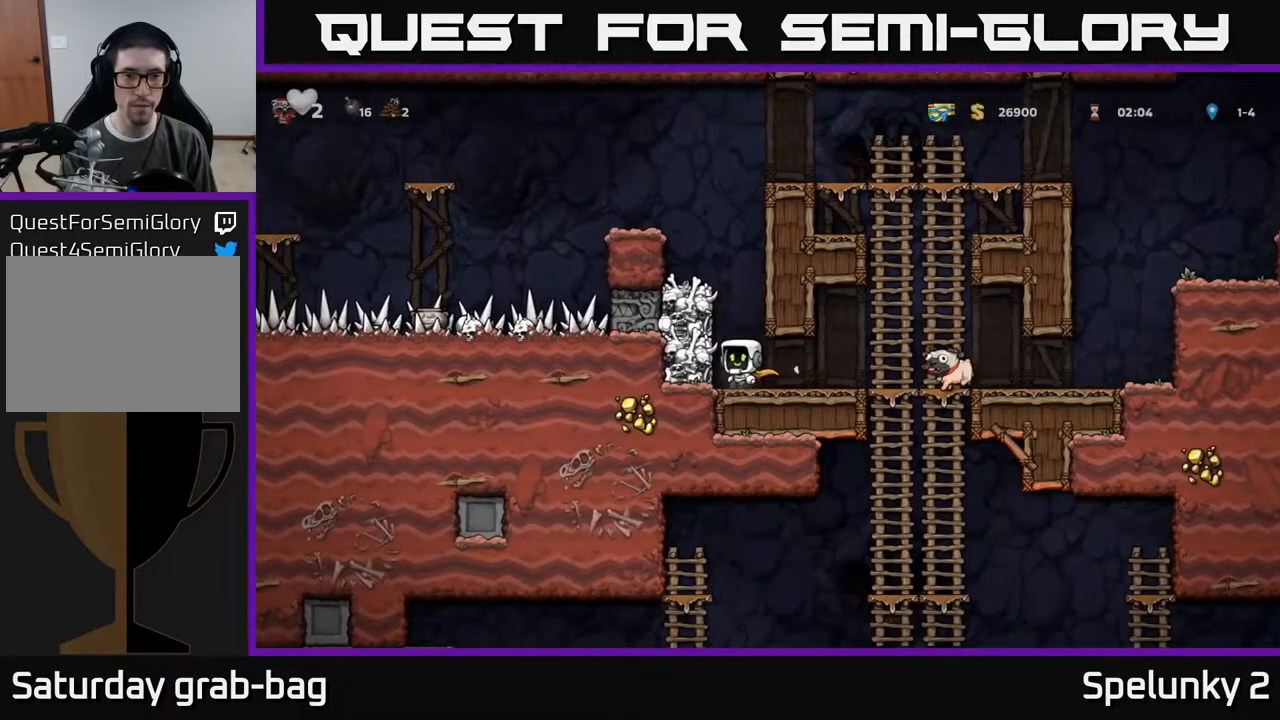
{"buttons": [], "left_stick": "center", "right_stick": "center", "events": [[33, "A", "down"], [83, "X", "down"], [183, "X", "up"], [333, "A", "up"]]}
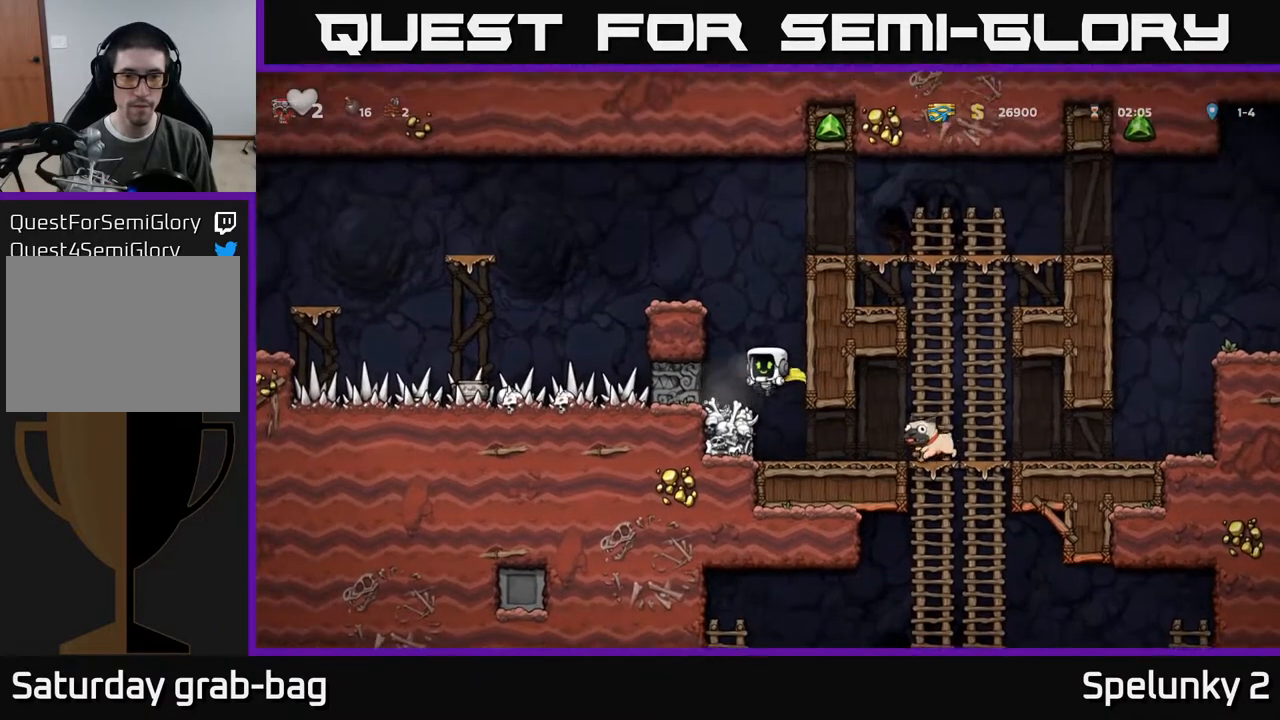
{"buttons": [], "left_stick": "center", "right_stick": "center", "events": []}
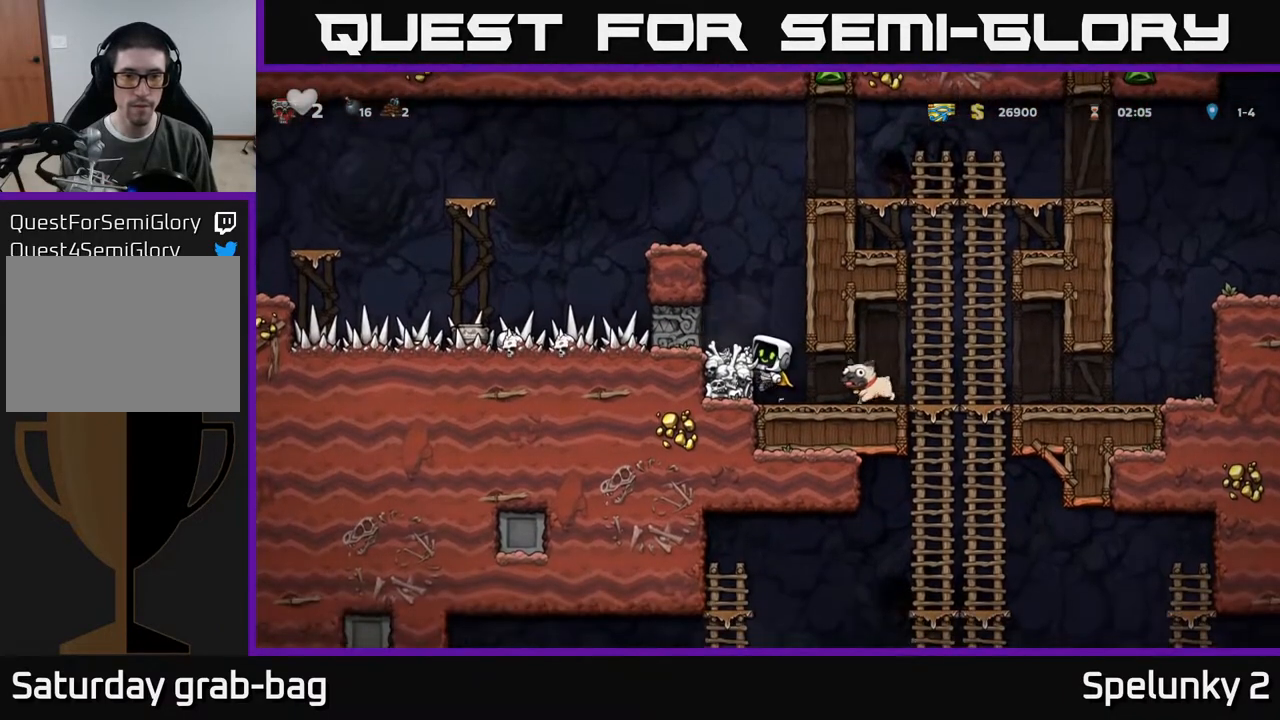
{"buttons": [], "left_stick": "center", "right_stick": "center", "events": [[50, "DPAD_DOWN", "down"], [250, "A", "down"], [333, "A", "up"], [467, "DPAD_DOWN", "up"]]}
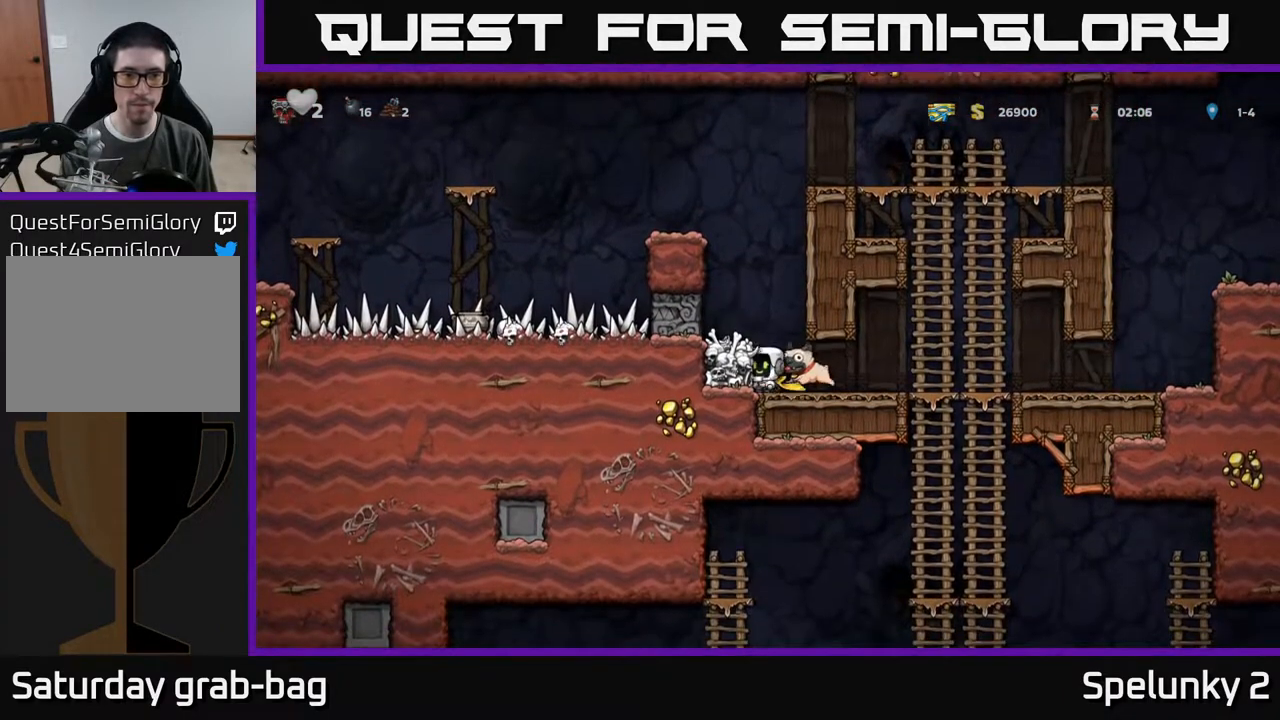
{"buttons": [], "left_stick": "center", "right_stick": "center", "events": []}
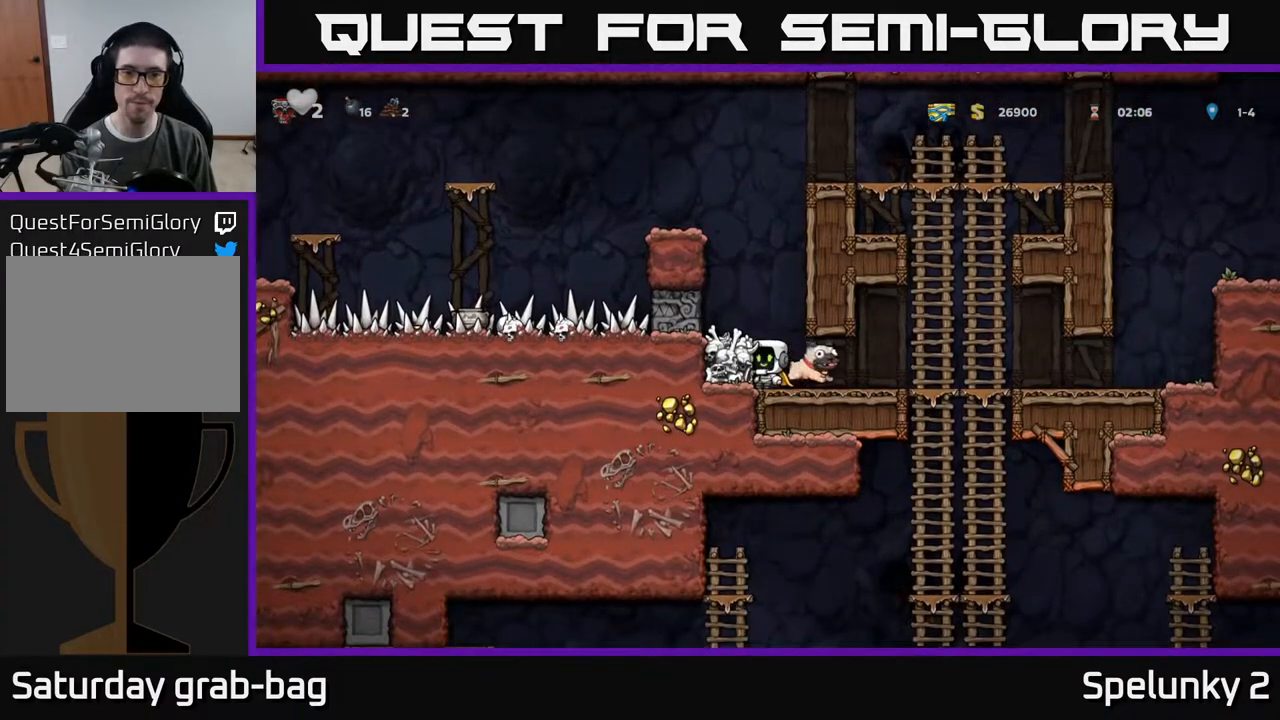
{"buttons": [], "left_stick": "center", "right_stick": "center", "events": [[183, "X", "down"], [300, "X", "up"]]}
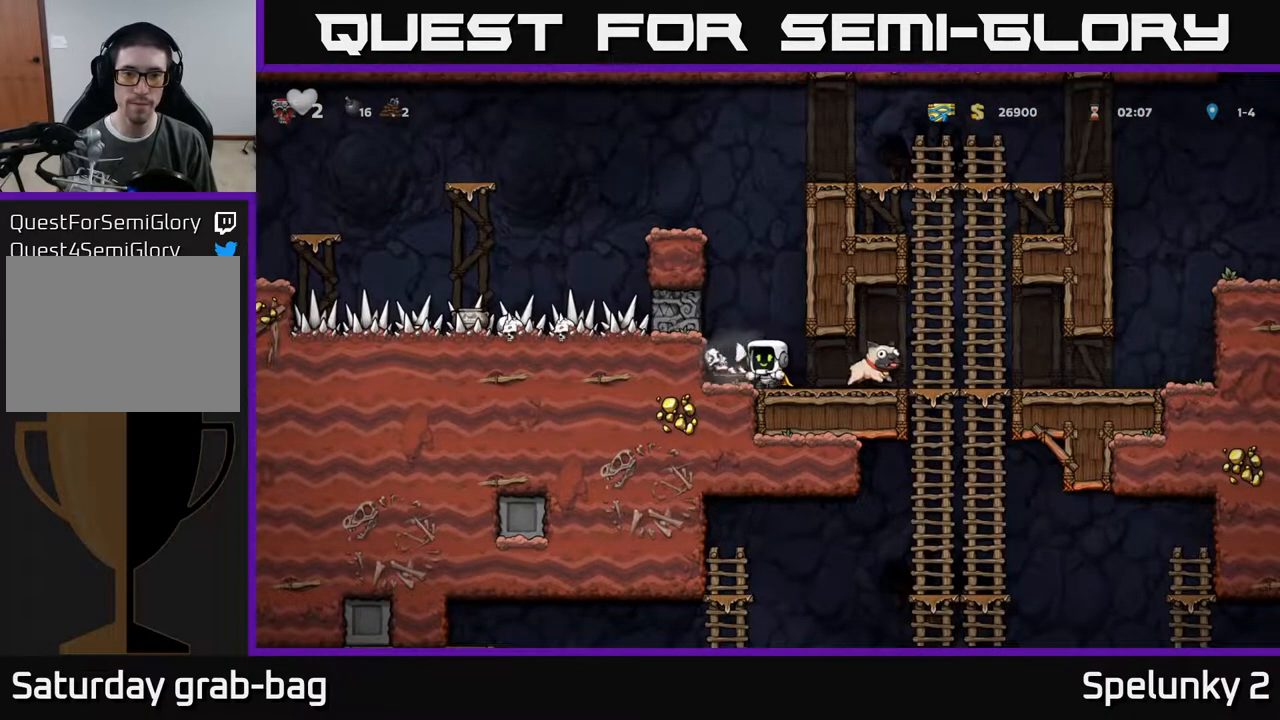
{"buttons": ["X", "DPAD_RIGHT"], "left_stick": "center", "right_stick": "center", "events": [[233, "DPAD_LEFT", "down"], [383, "DPAD_DOWN", "down"], [400, "DPAD_LEFT", "up"], [433, "X", "down"], [450, "DPAD_RIGHT", "down"], [500, "DPAD_DOWN", "up"]]}
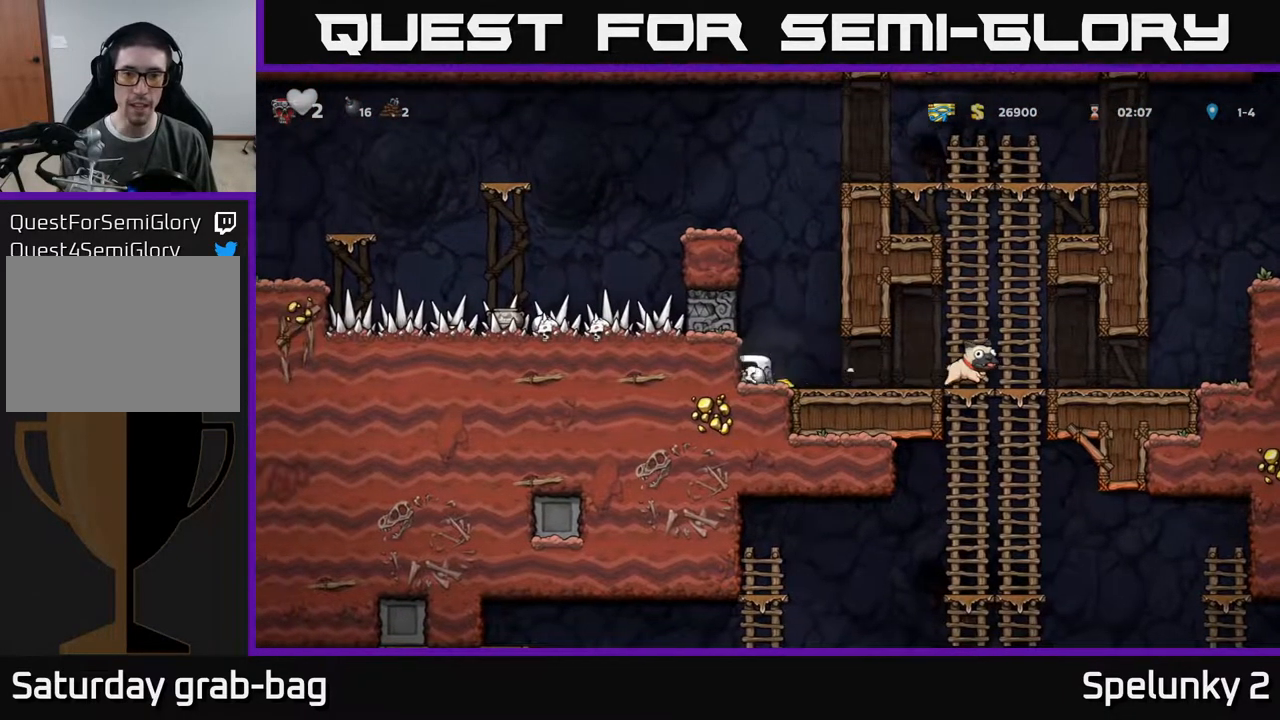
{"buttons": ["DPAD_UP", "DPAD_RIGHT"], "left_stick": "center", "right_stick": "center", "events": [[17, "X", "up"], [450, "DPAD_UP", "down"]]}
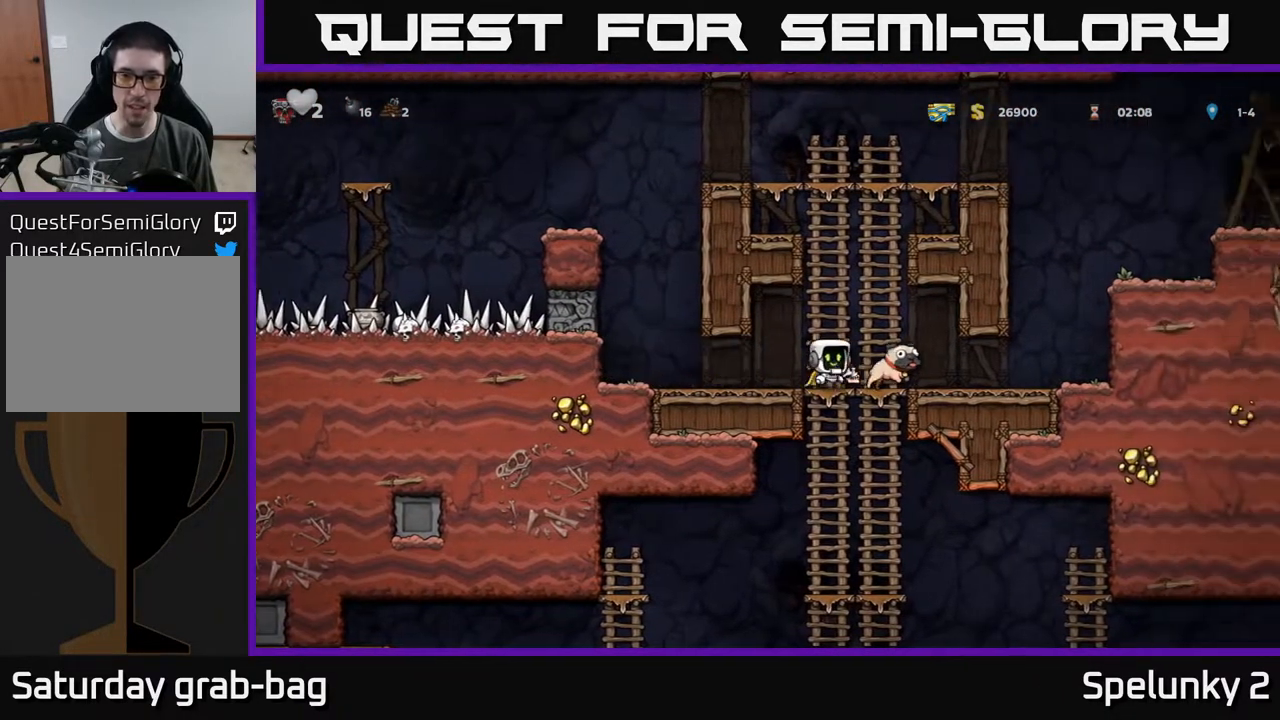
{"buttons": [], "left_stick": "center", "right_stick": "center", "events": [[33, "DPAD_UP", "up"], [50, "DPAD_RIGHT", "up"], [67, "DPAD_DOWN", "down"], [133, "A", "down"], [250, "A", "up"], [317, "DPAD_DOWN", "up"]]}
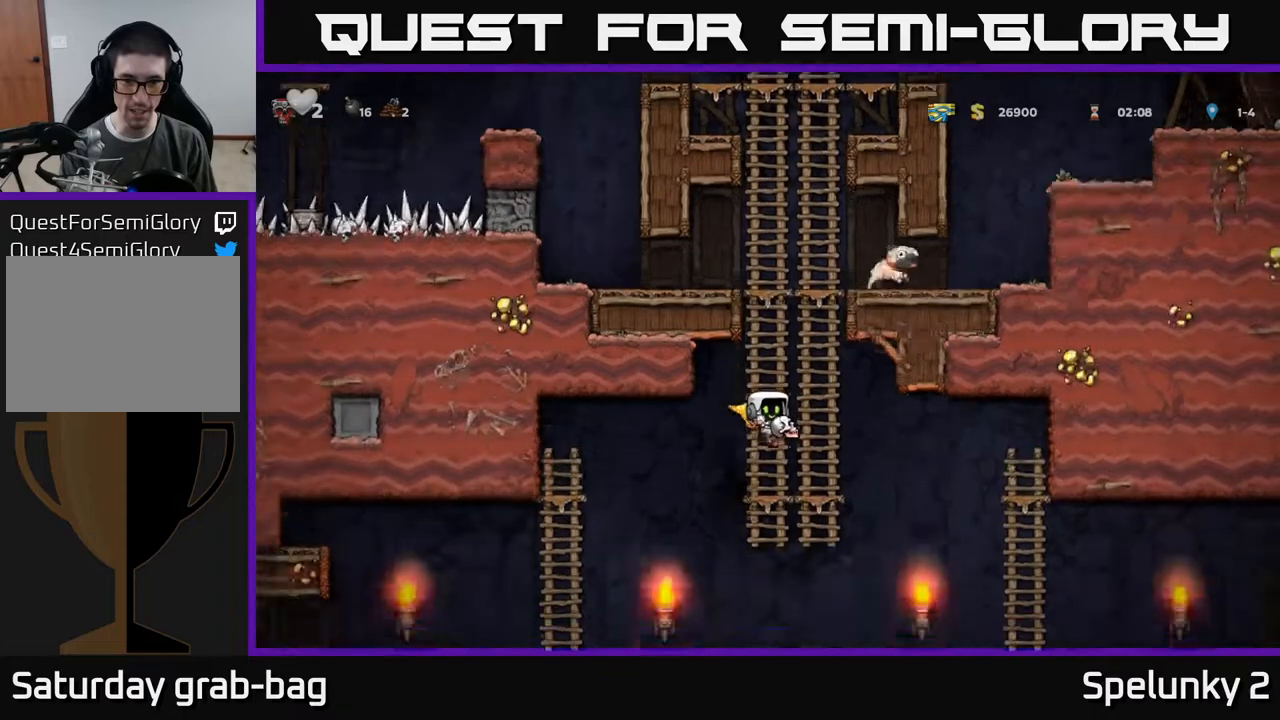
{"buttons": ["DPAD_DOWN"], "left_stick": "center", "right_stick": "center", "events": [[17, "DPAD_UP", "down"], [133, "DPAD_UP", "up"], [167, "DPAD_DOWN", "down"], [267, "A", "down"], [400, "A", "up"]]}